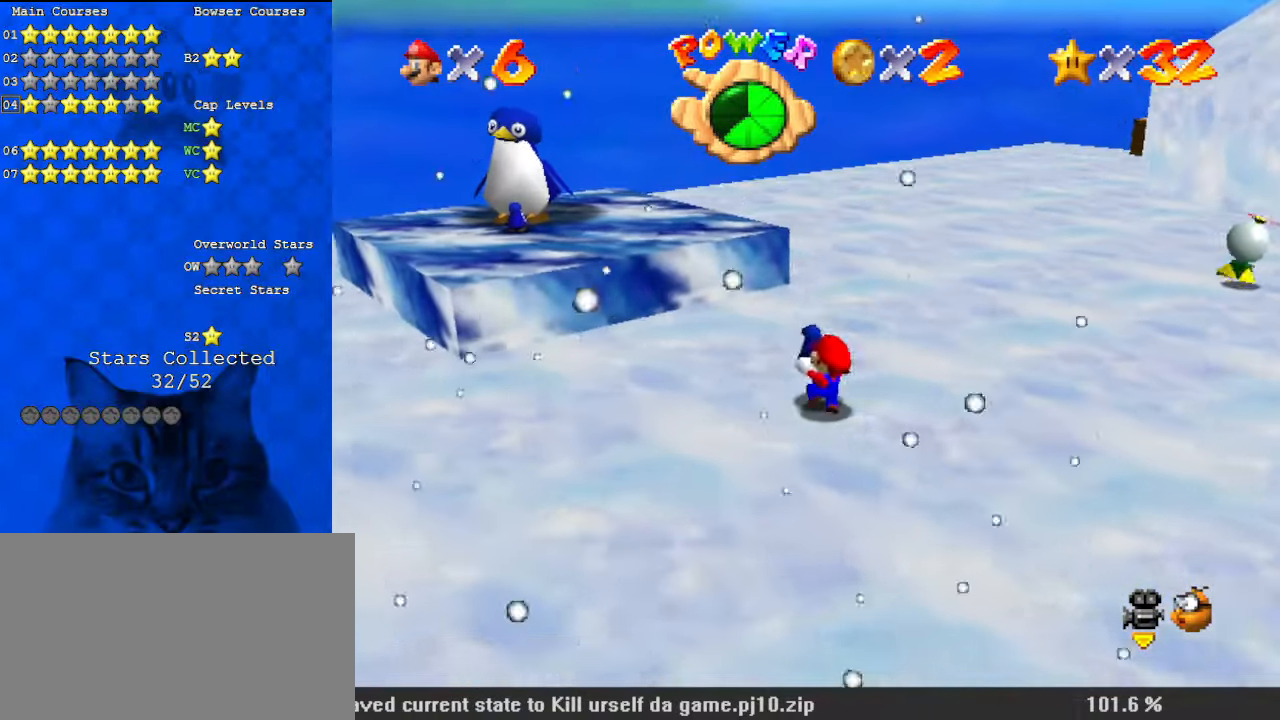
Gameplay with keyboard; each line is a JSON object with the keys held at the frame after it. "events" lists presses ("down") and releases ("up") of "a", "c", "ctrl", "d", "down", "left", "return", "right", "s", "shift", "up", "w", "x" and "y" between this image and that frame as [ms after this image, input, new state], when the widget could be followed in between. No other keys are recorded. Mouse input is not recorded.
{"keys": ["left", "shift", "up"], "events": [[100, "shift", "down"]]}
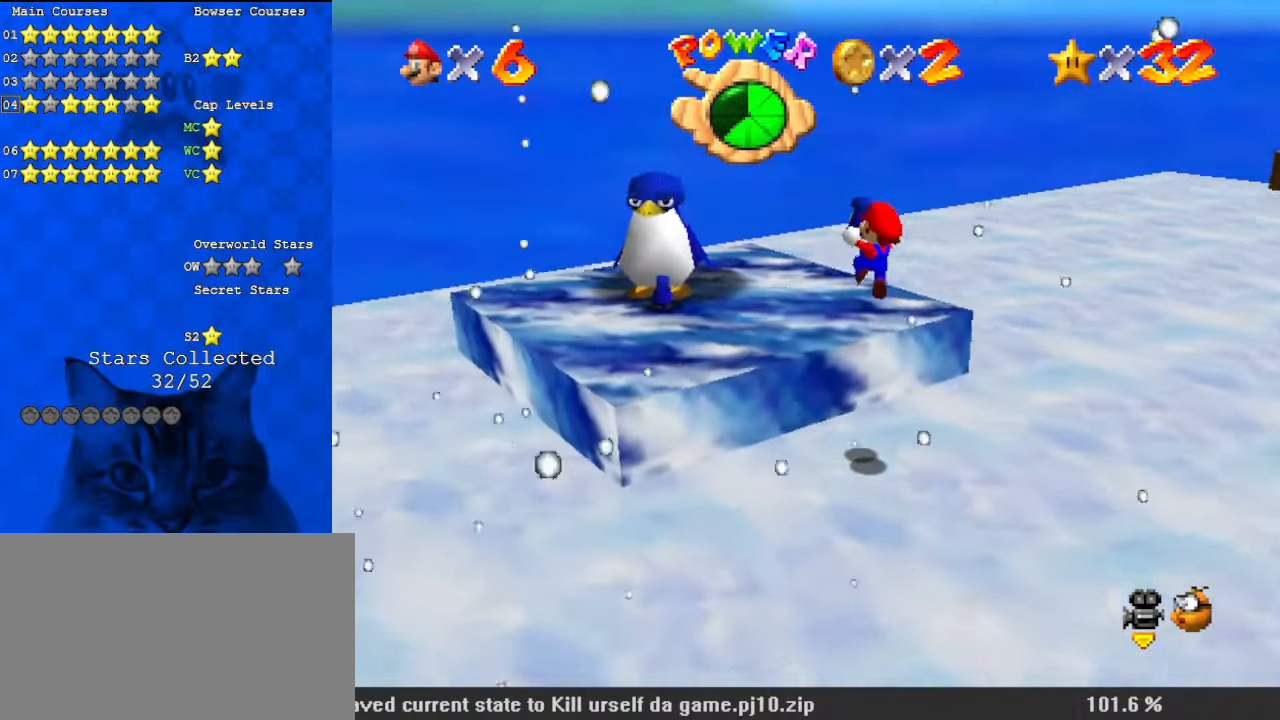
{"keys": [], "events": [[100, "shift", "up"], [467, "left", "up"], [467, "up", "up"]]}
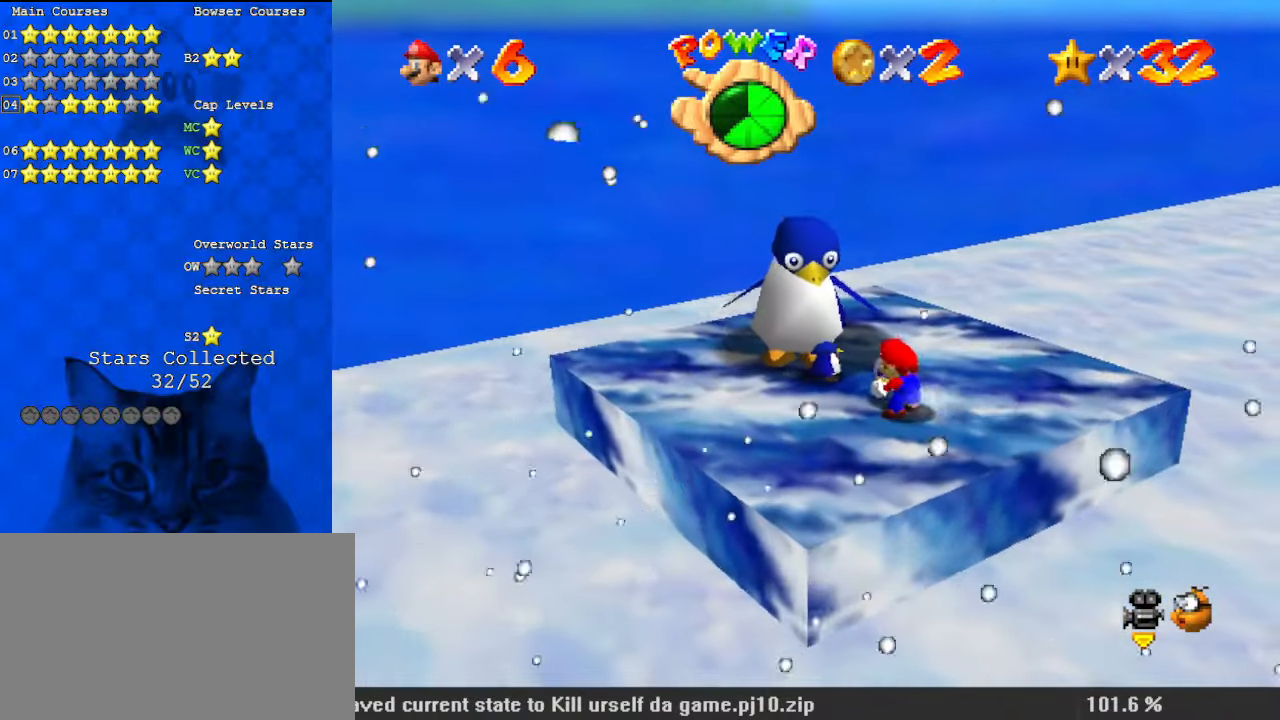
{"keys": [], "events": []}
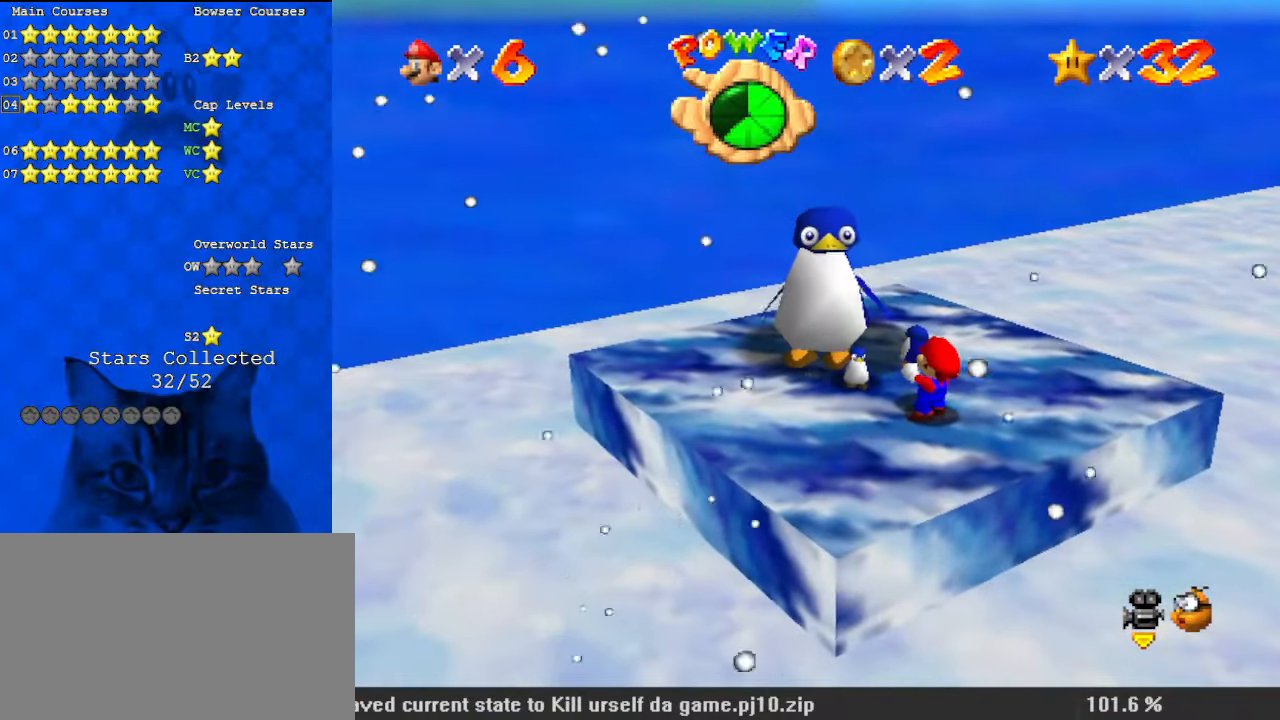
{"keys": ["left", "up"], "events": [[433, "left", "down"], [433, "up", "down"]]}
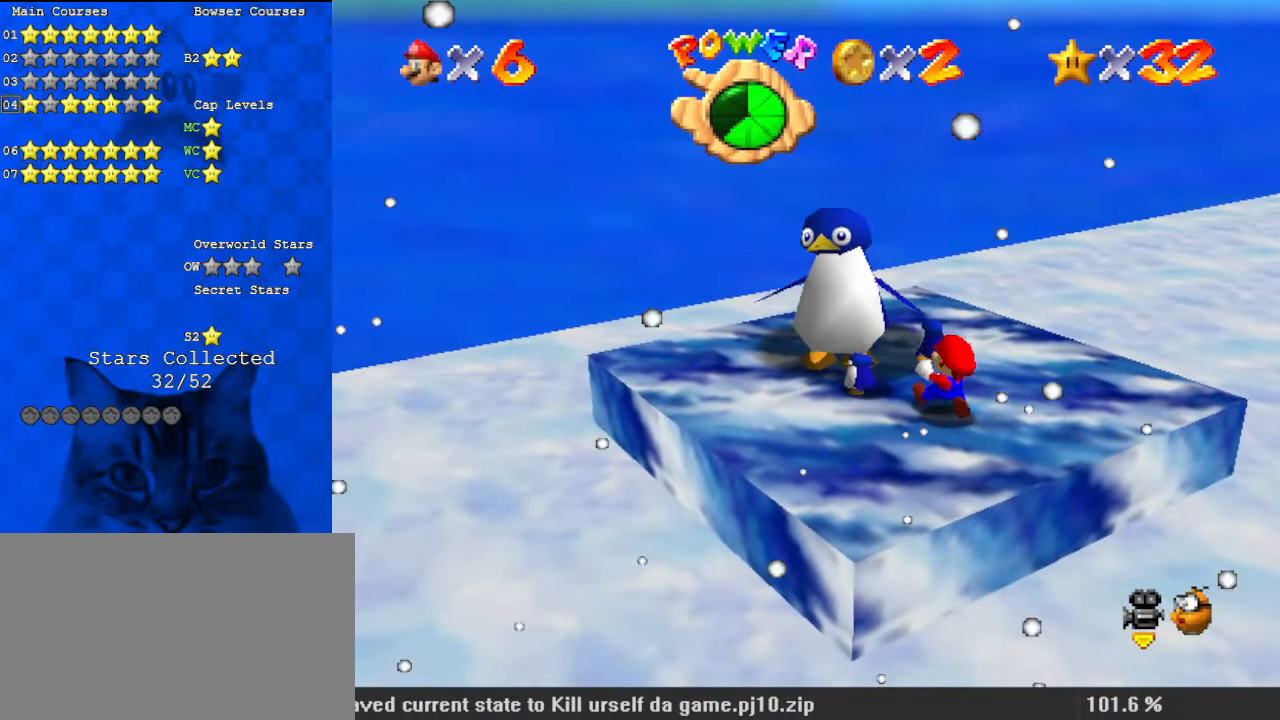
{"keys": [], "events": [[333, "left", "up"], [400, "up", "up"]]}
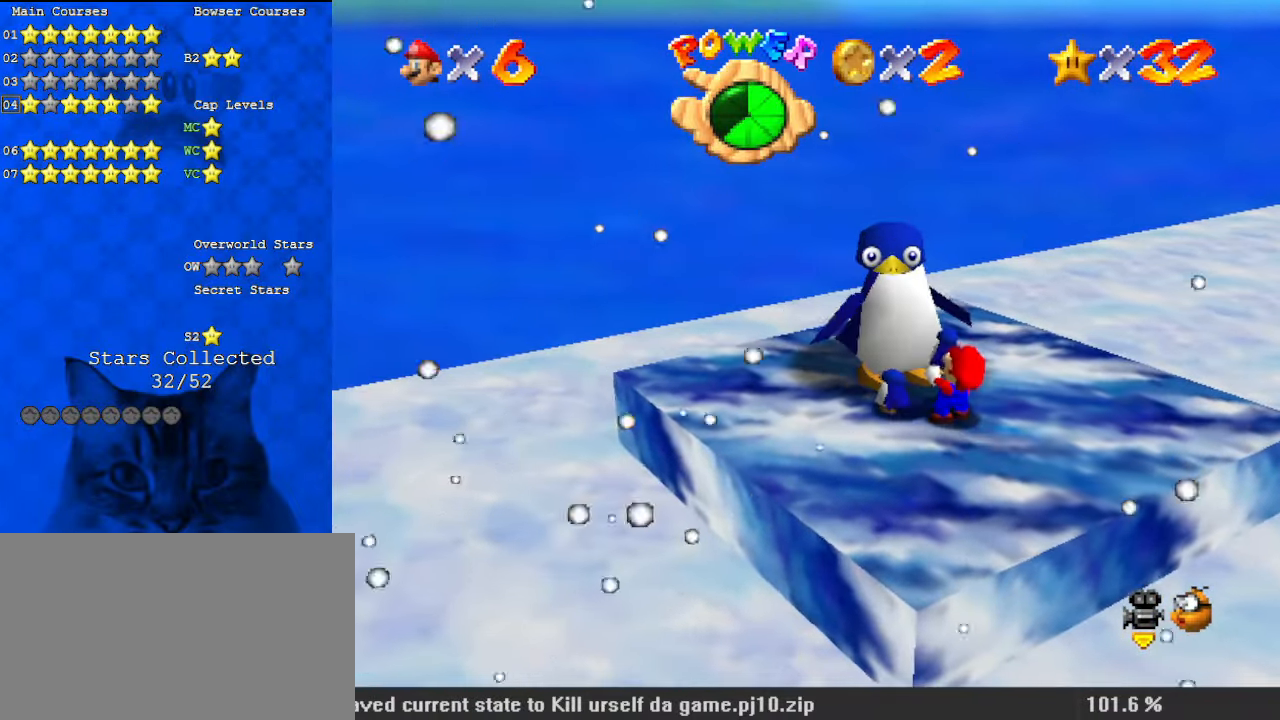
{"keys": [], "events": []}
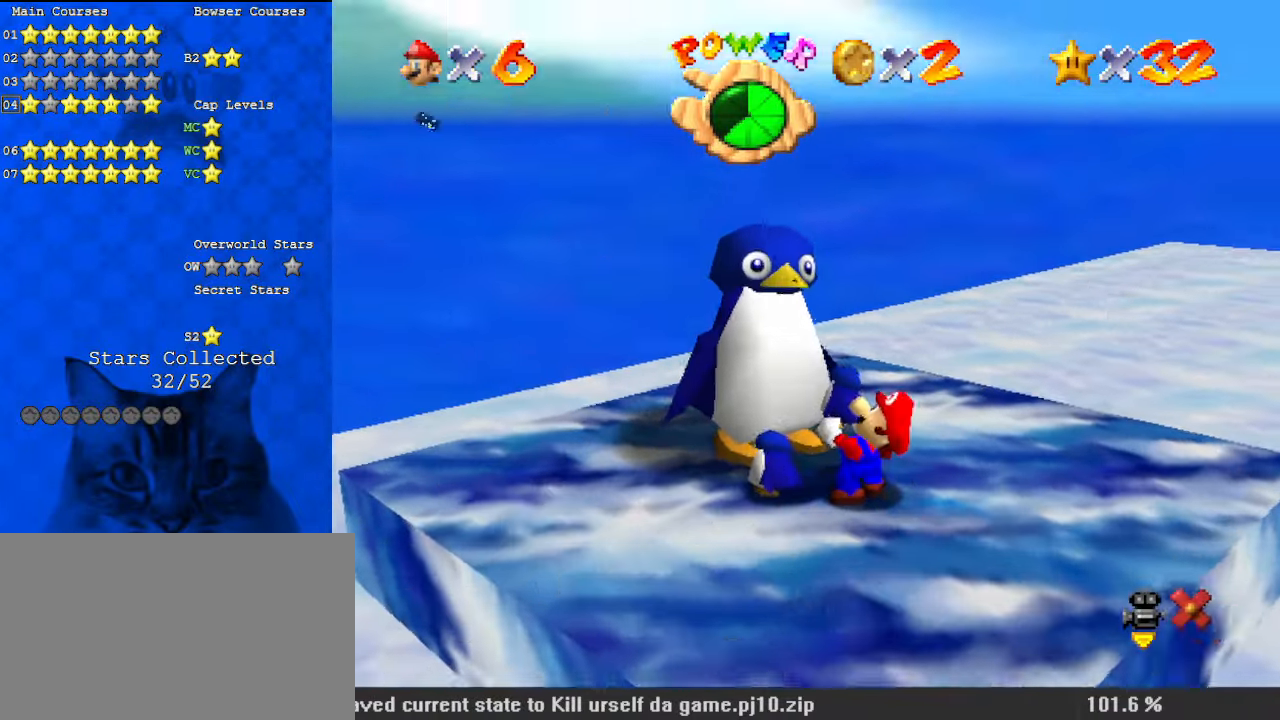
{"keys": [], "events": []}
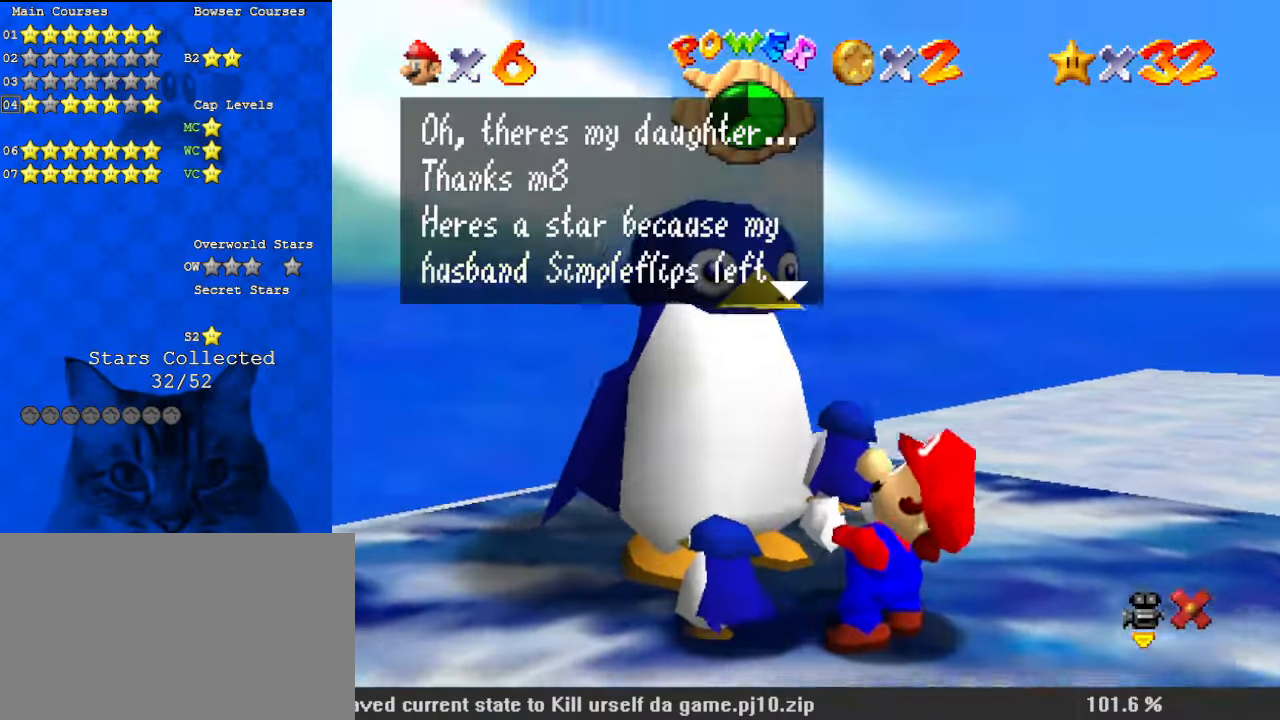
{"keys": [], "events": []}
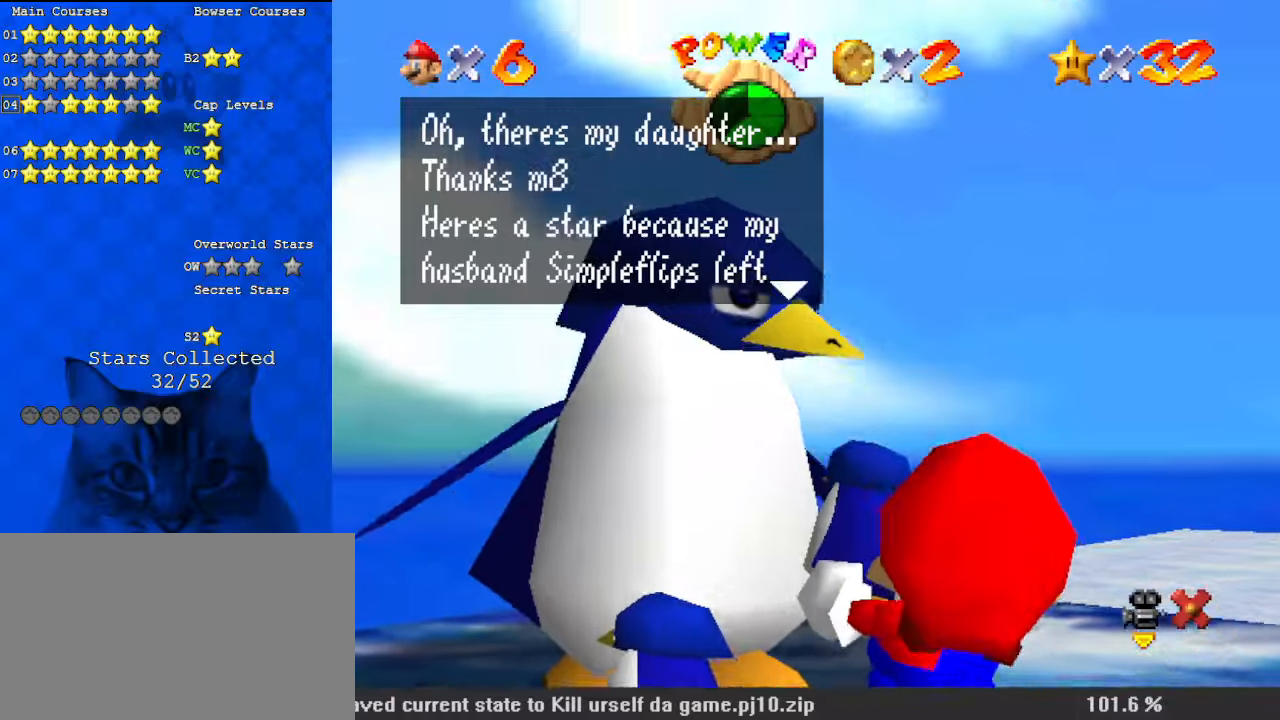
{"keys": [], "events": []}
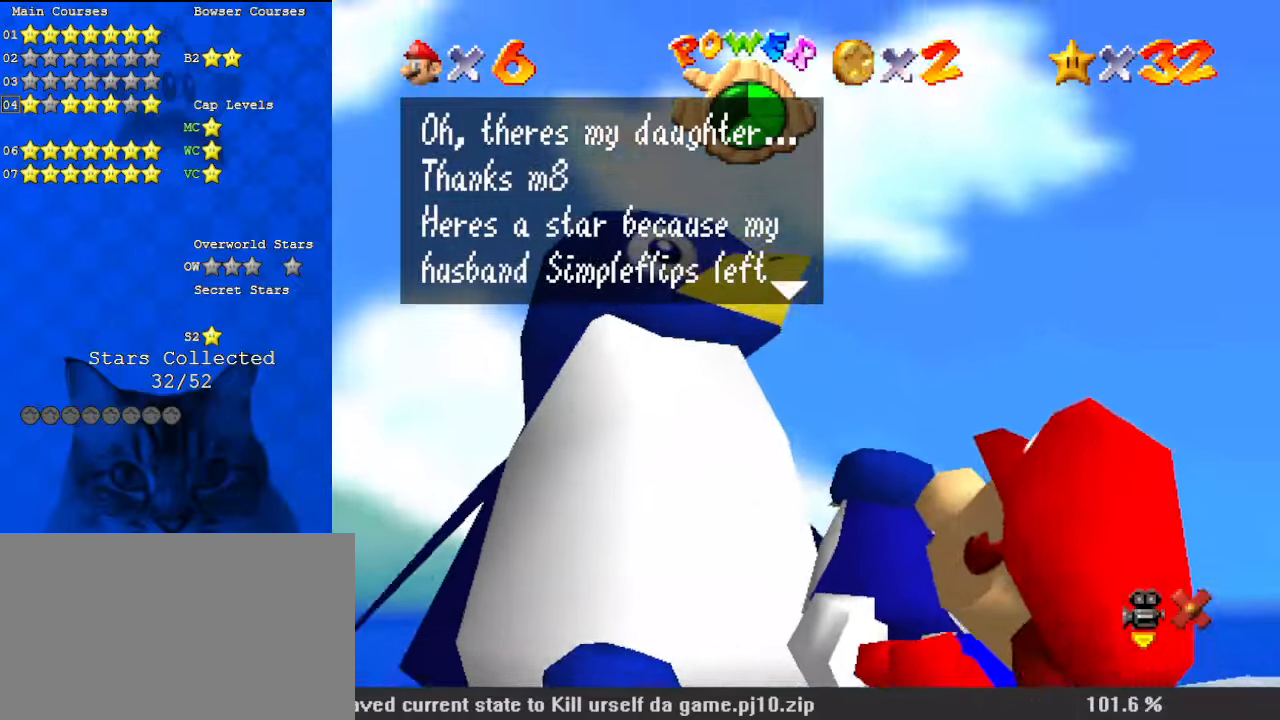
{"keys": [], "events": []}
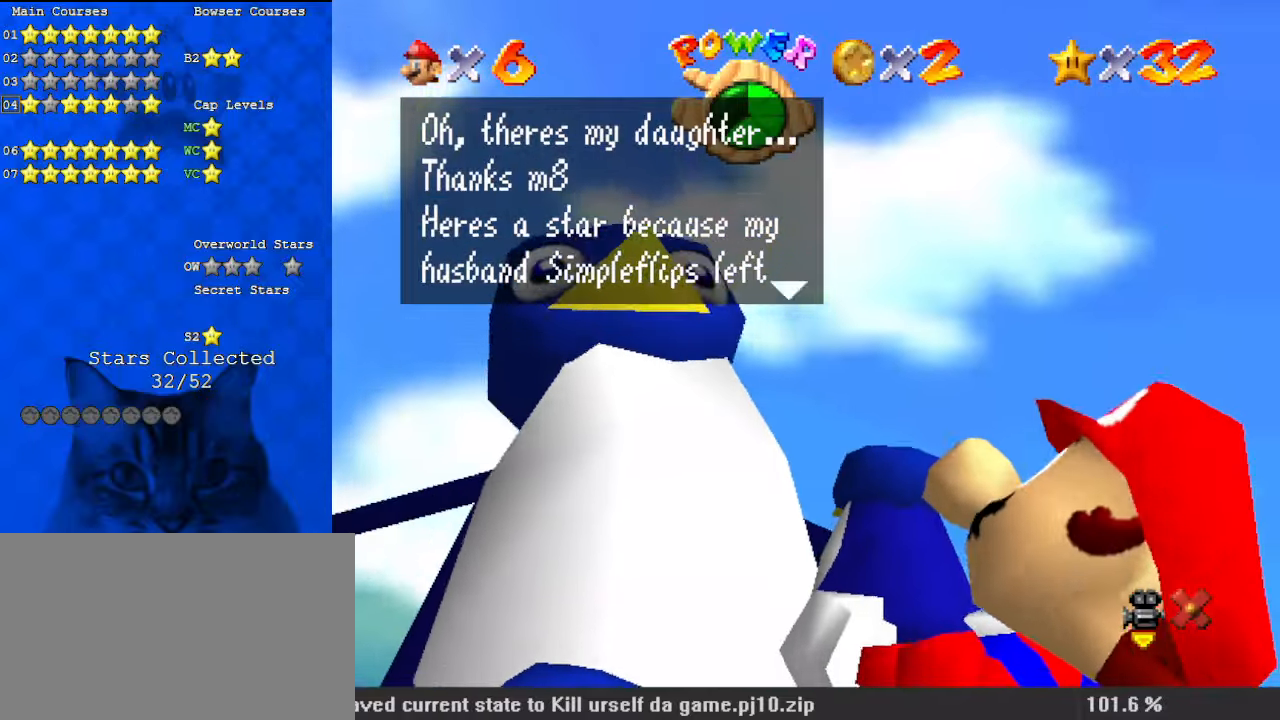
{"keys": [], "events": []}
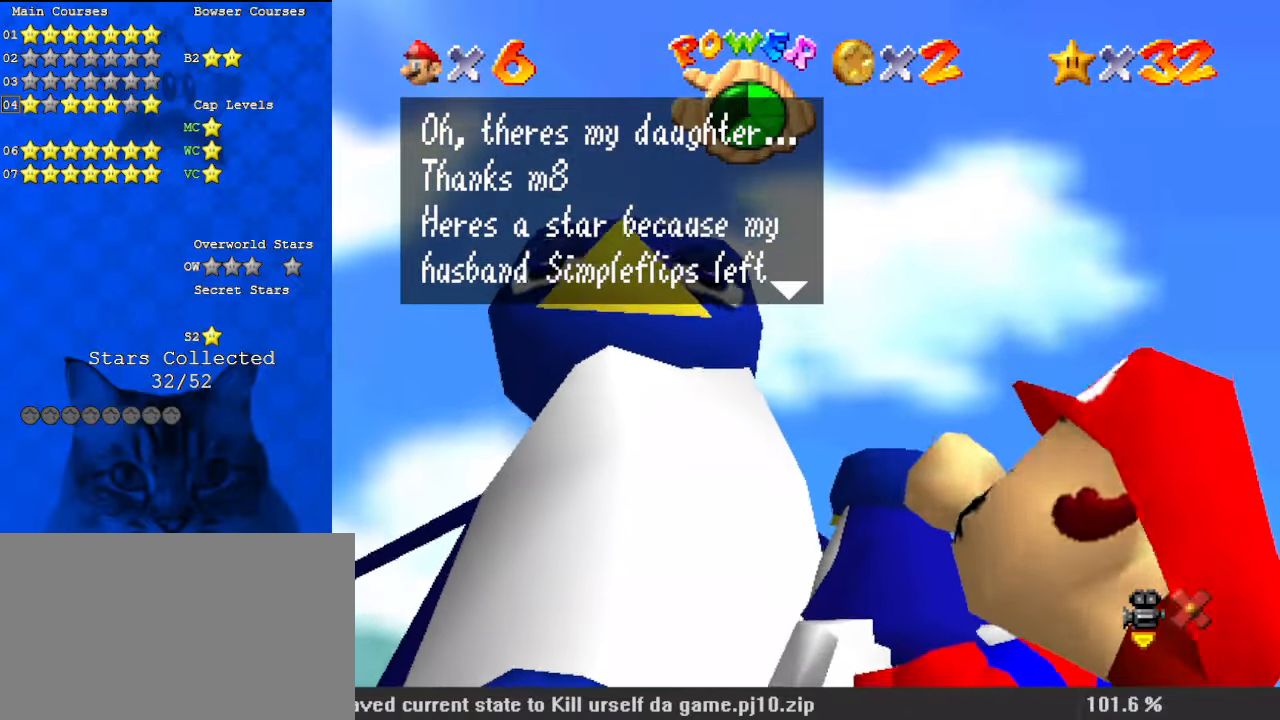
{"keys": ["shift"], "events": [[333, "shift", "down"]]}
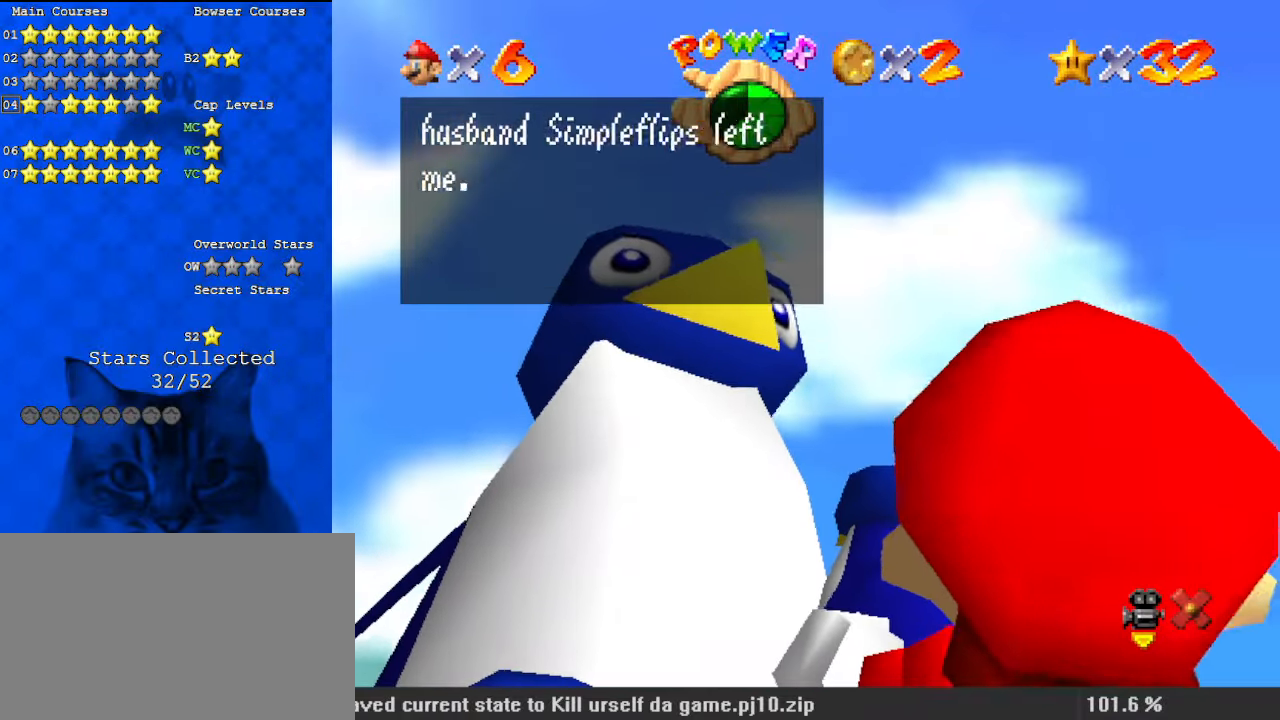
{"keys": [], "events": [[100, "shift", "up"]]}
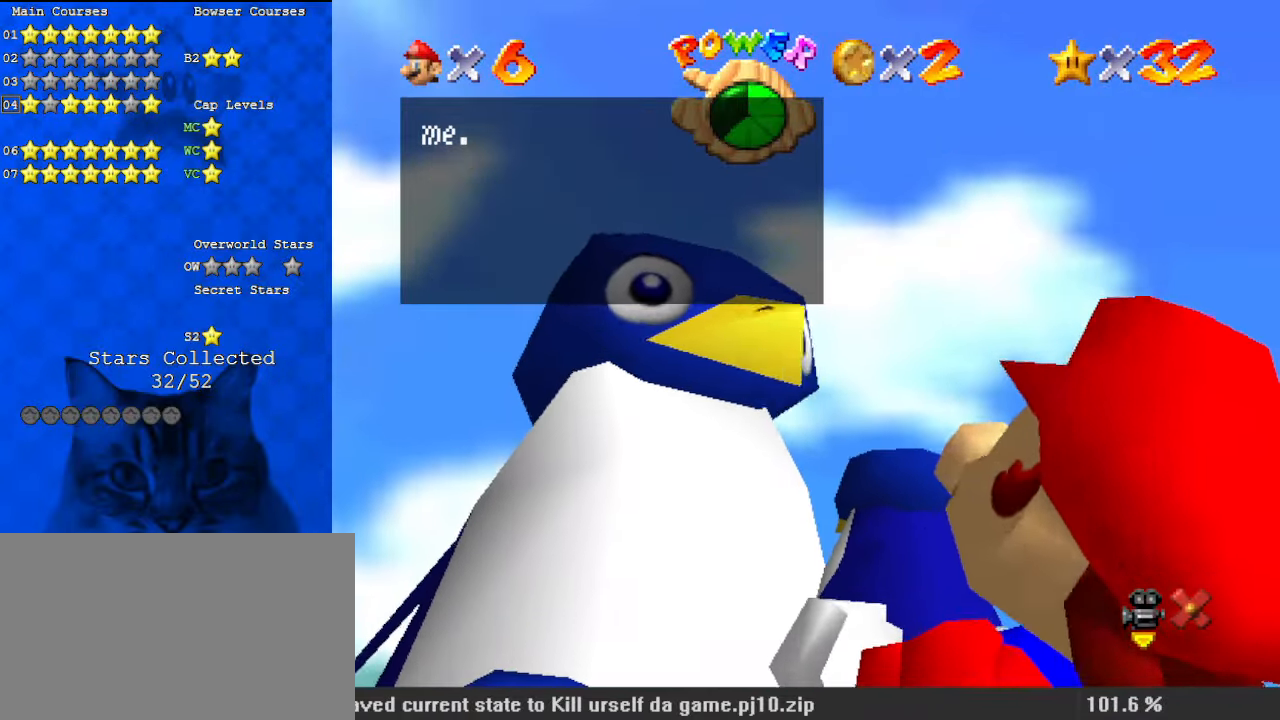
{"keys": [], "events": [[33, "shift", "down"], [300, "shift", "up"]]}
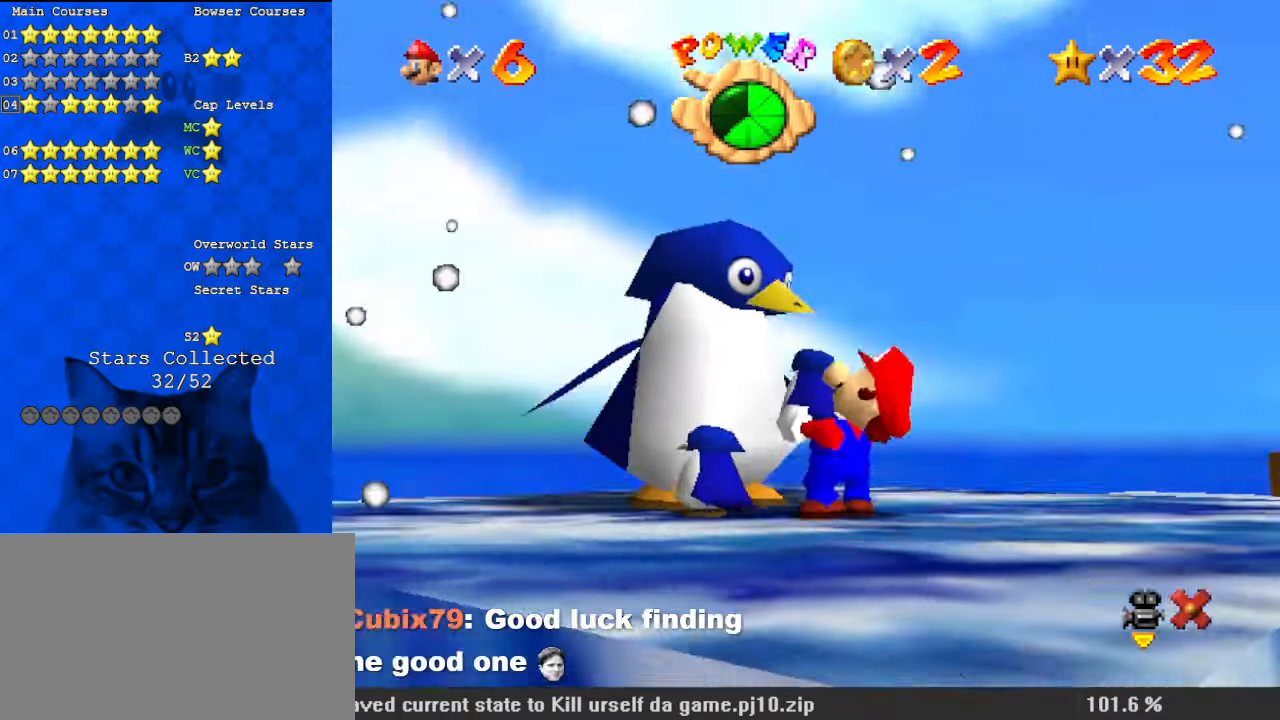
{"keys": [], "events": []}
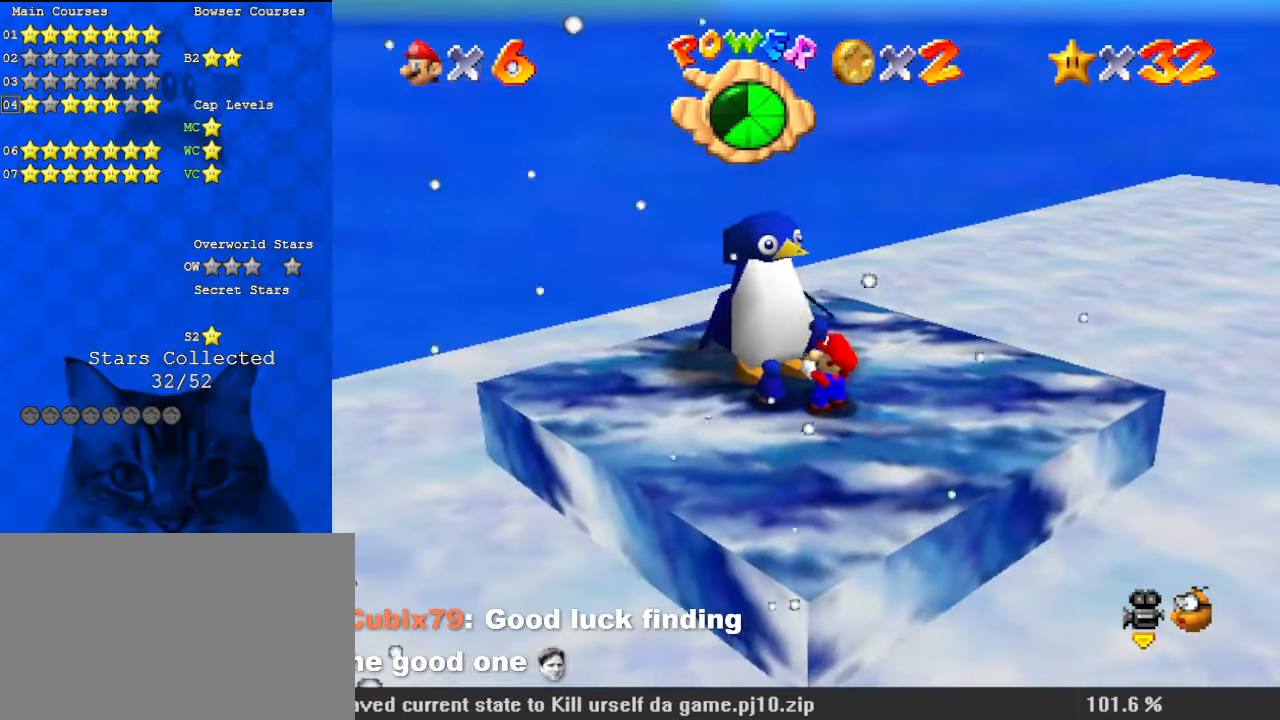
{"keys": [], "events": []}
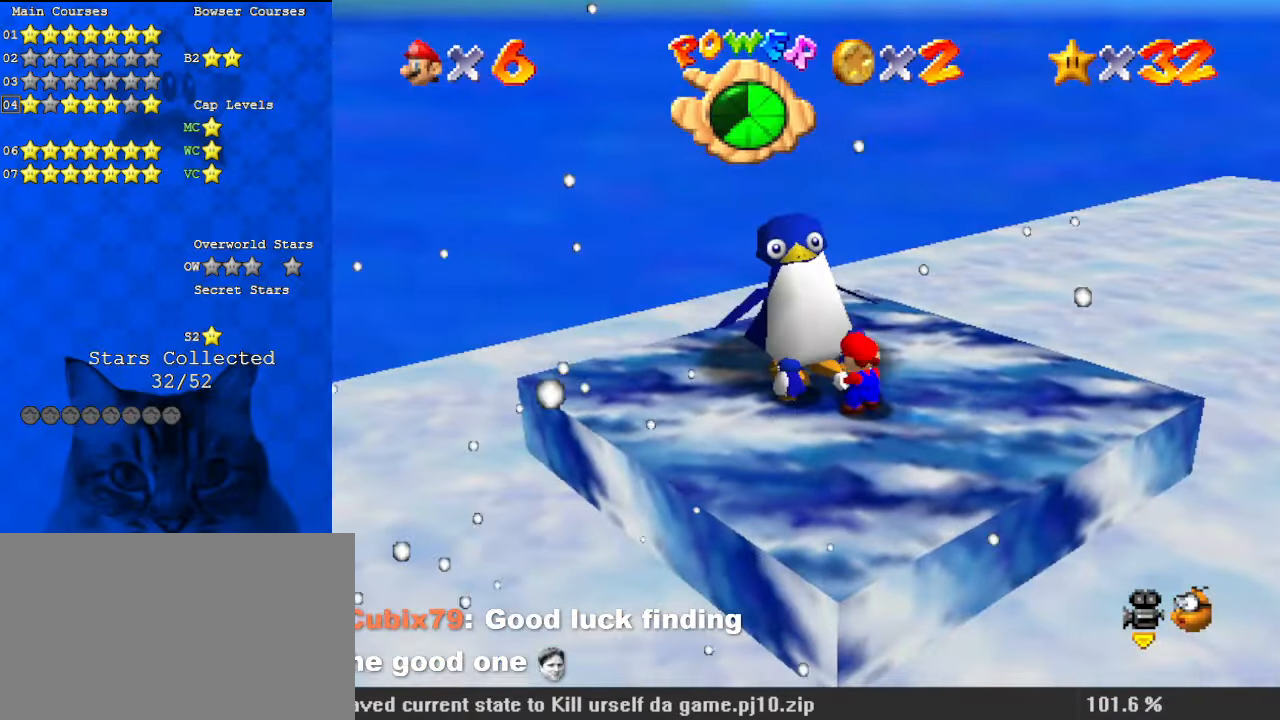
{"keys": [], "events": [[267, "w", "down"], [433, "w", "up"]]}
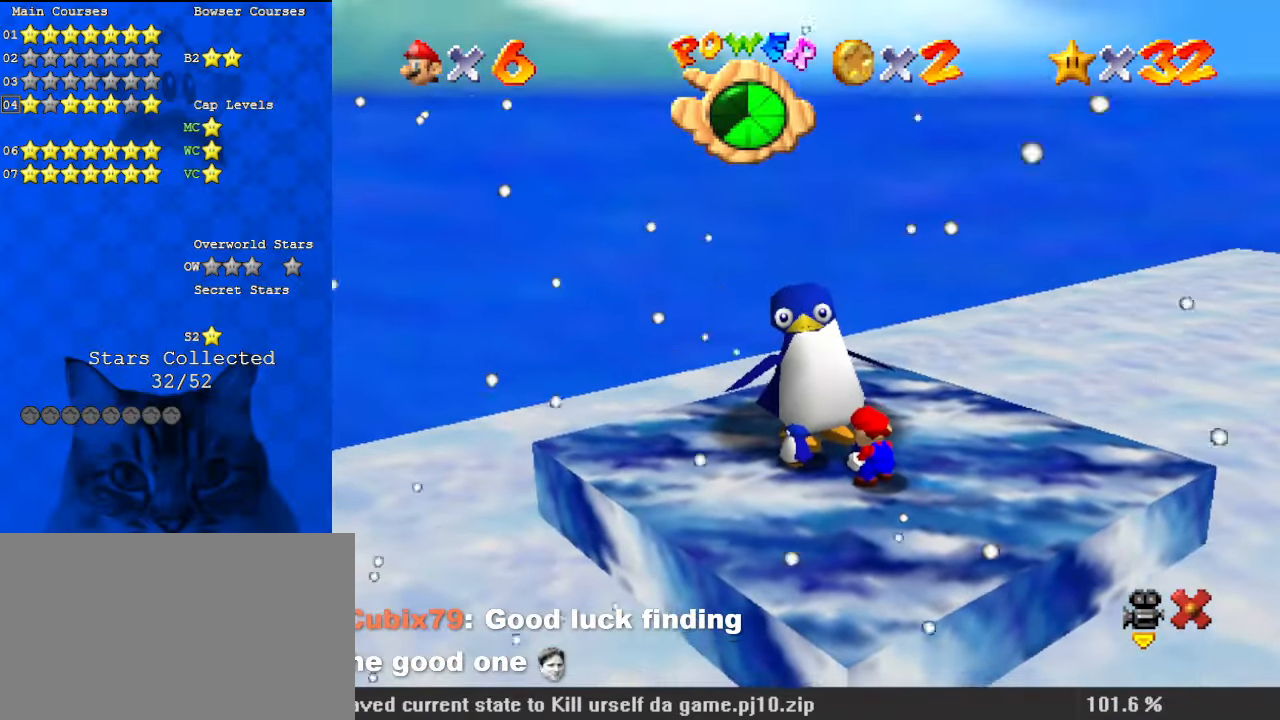
{"keys": [], "events": [[67, "a", "down"], [200, "a", "up"]]}
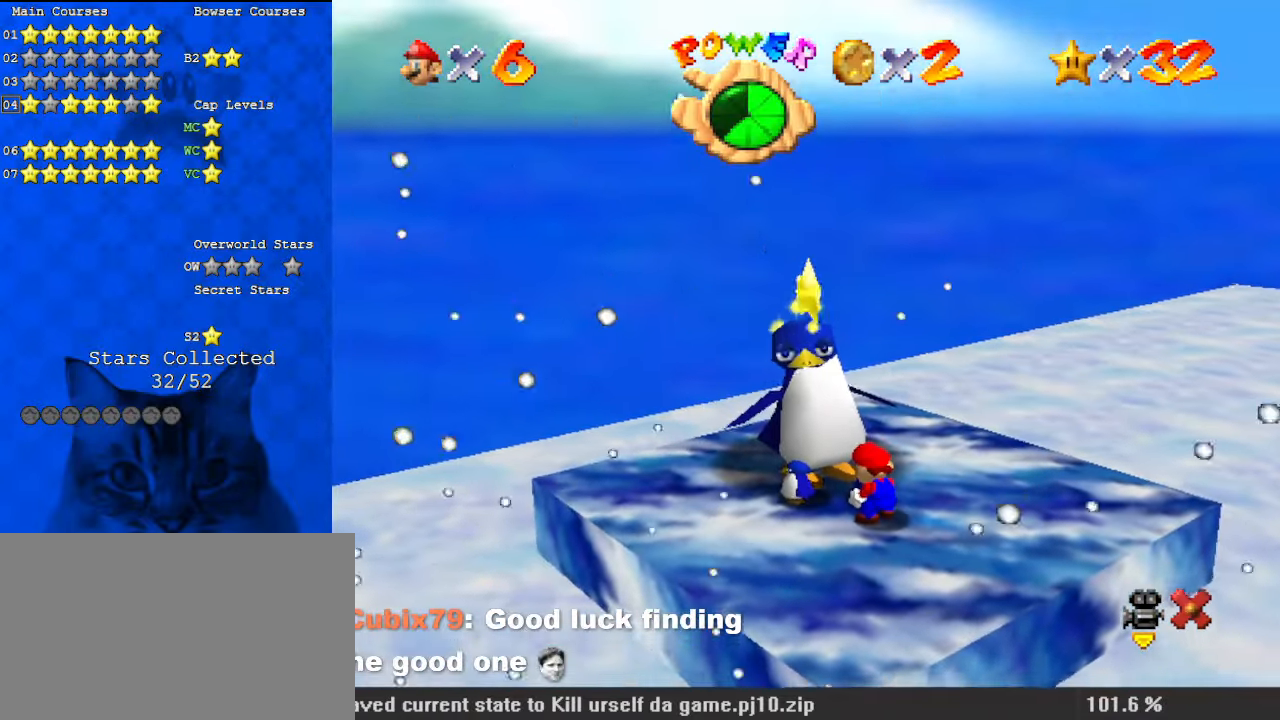
{"keys": [], "events": [[67, "a", "down"], [200, "a", "up"]]}
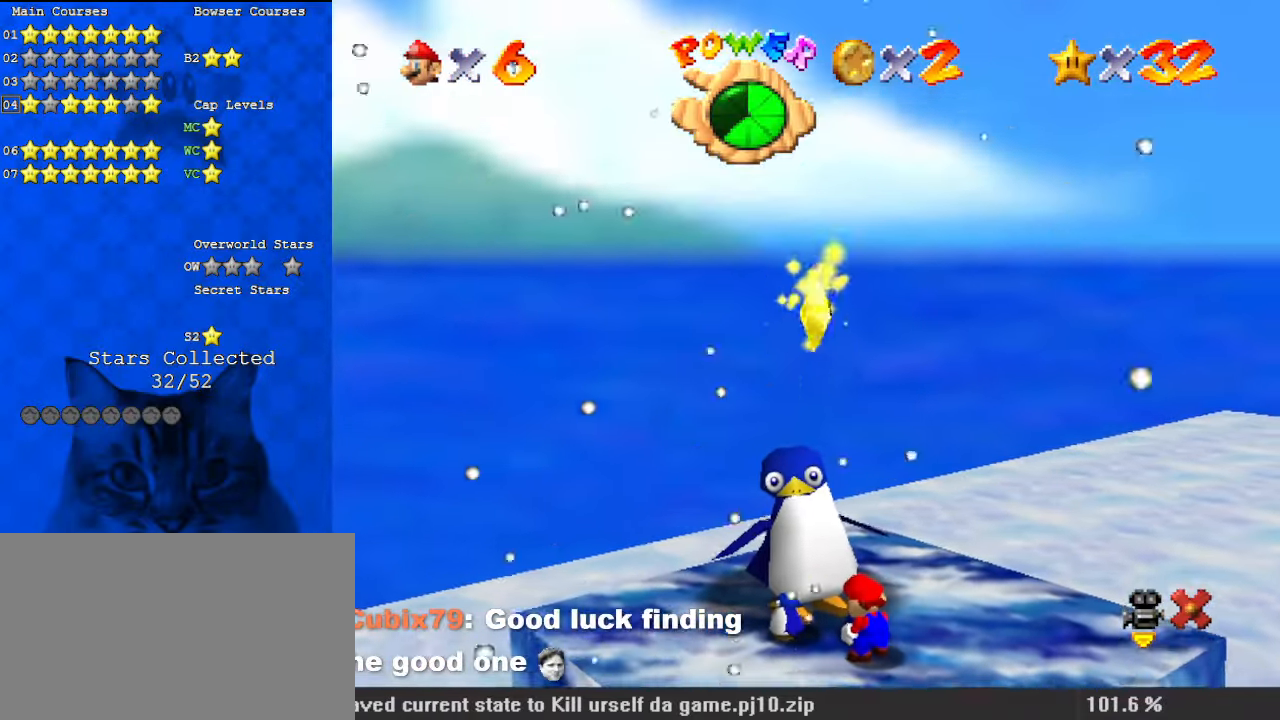
{"keys": [], "events": [[400, "d", "down"], [500, "d", "up"]]}
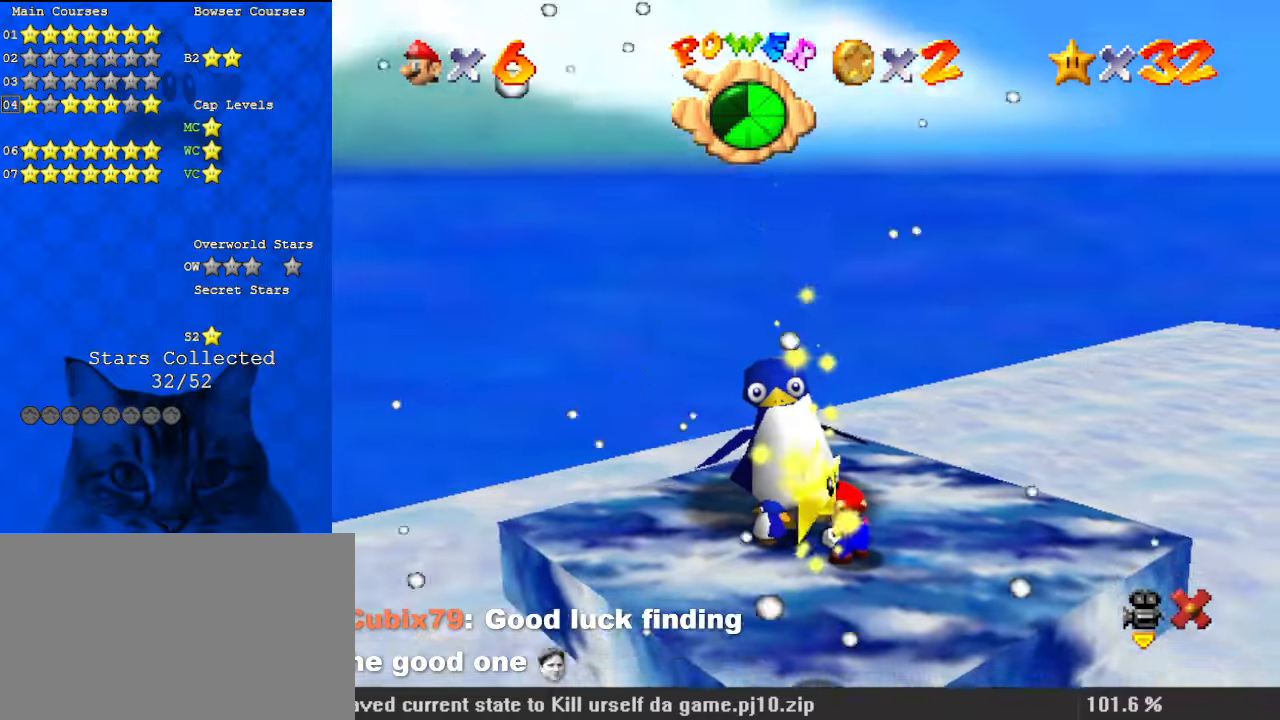
{"keys": [], "events": [[133, "d", "down"], [267, "d", "up"], [367, "c", "down"], [467, "c", "up"]]}
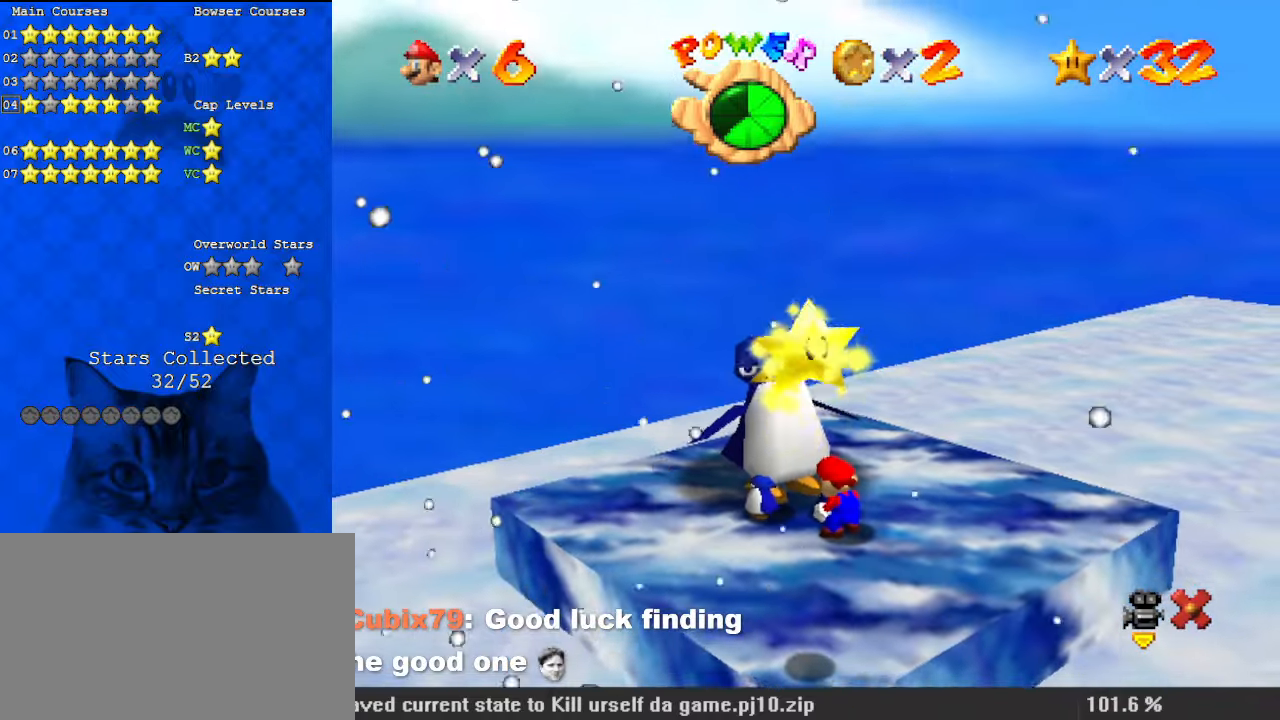
{"keys": [], "events": [[33, "s", "down"], [133, "s", "up"], [200, "c", "down"], [267, "c", "up"], [333, "a", "down"], [433, "a", "up"]]}
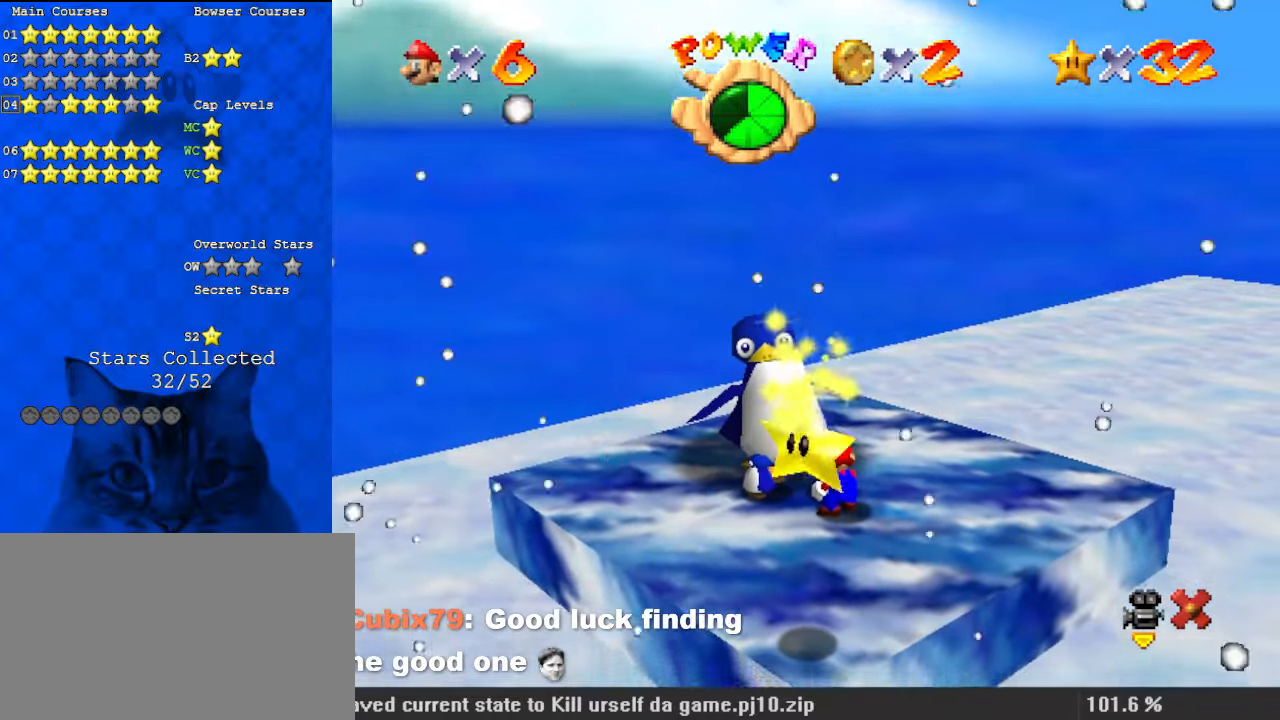
{"keys": [], "events": [[133, "d", "down"], [233, "return", "down"], [300, "d", "up"], [333, "return", "up"]]}
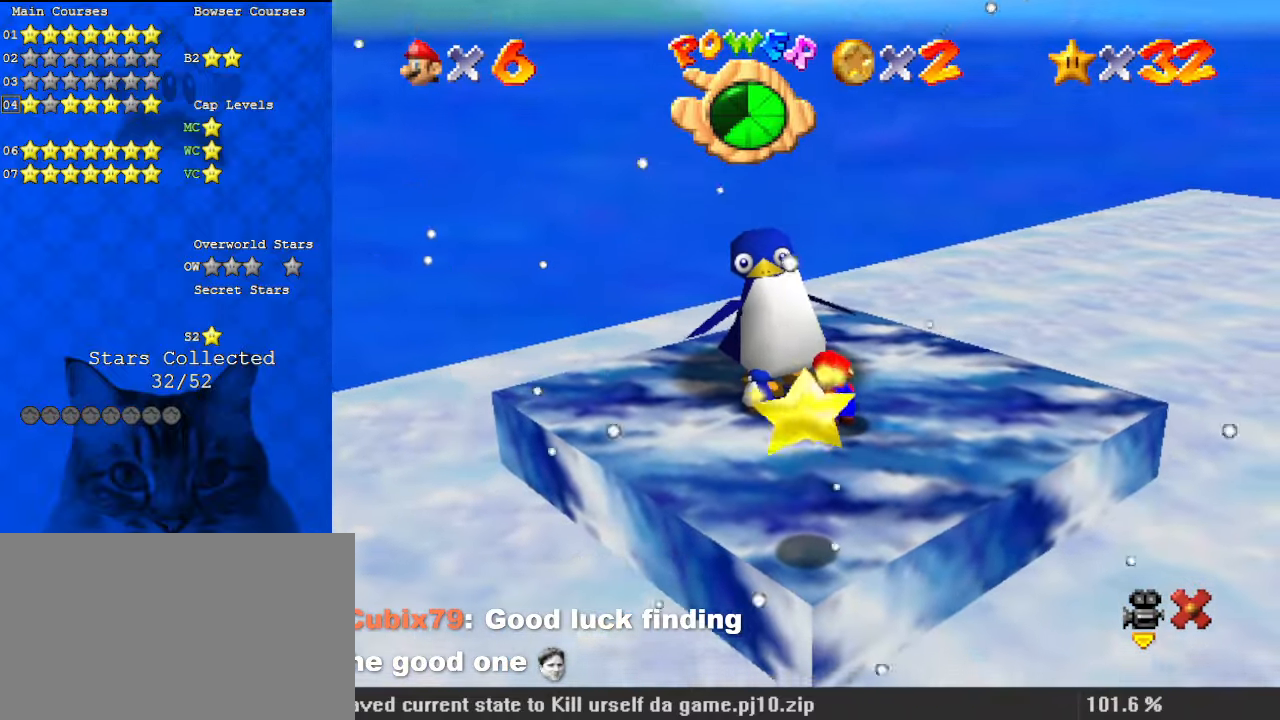
{"keys": [], "events": []}
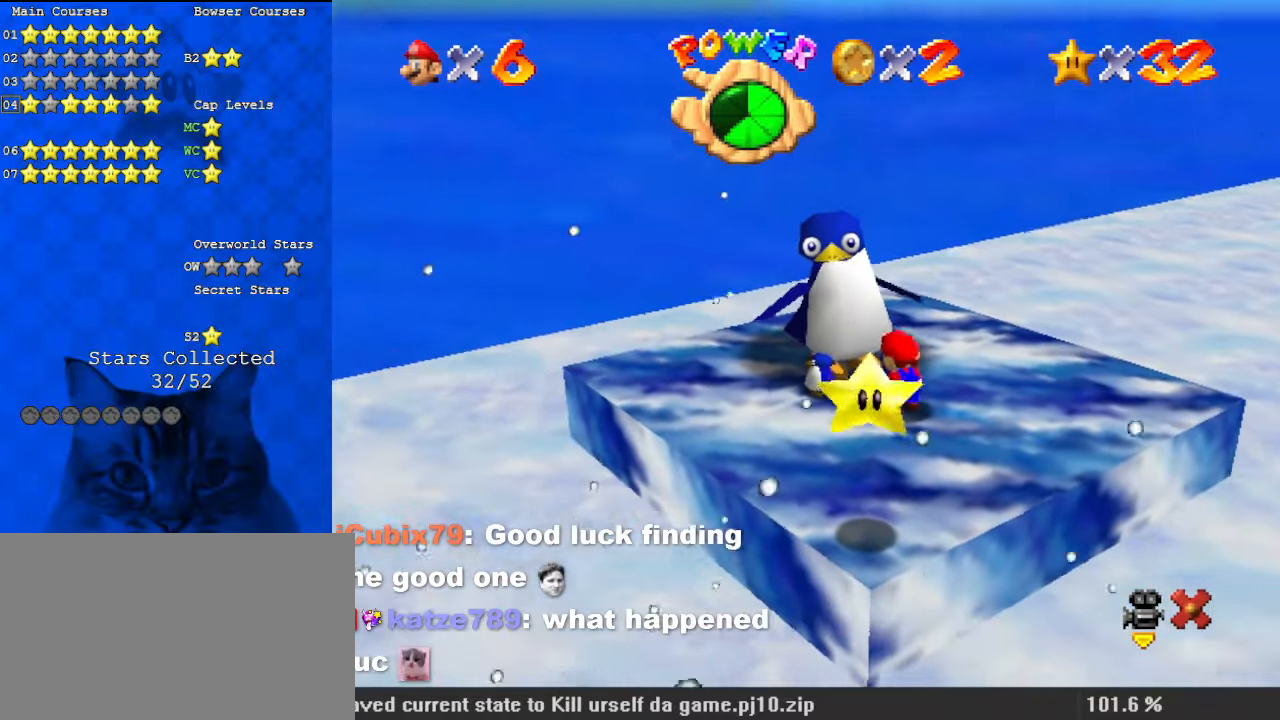
{"keys": [], "events": []}
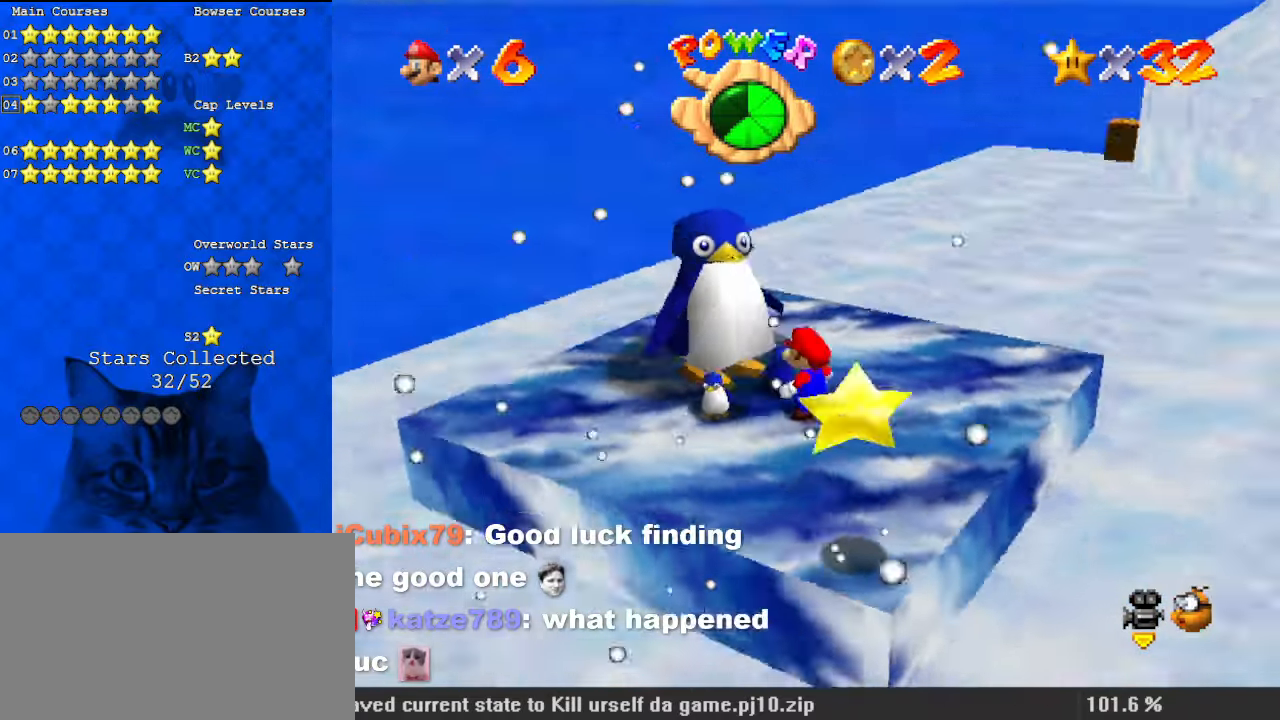
{"keys": ["down", "right", "shift"], "events": [[33, "a", "down"], [167, "a", "up"], [167, "down", "down"], [300, "right", "down"], [400, "shift", "down"]]}
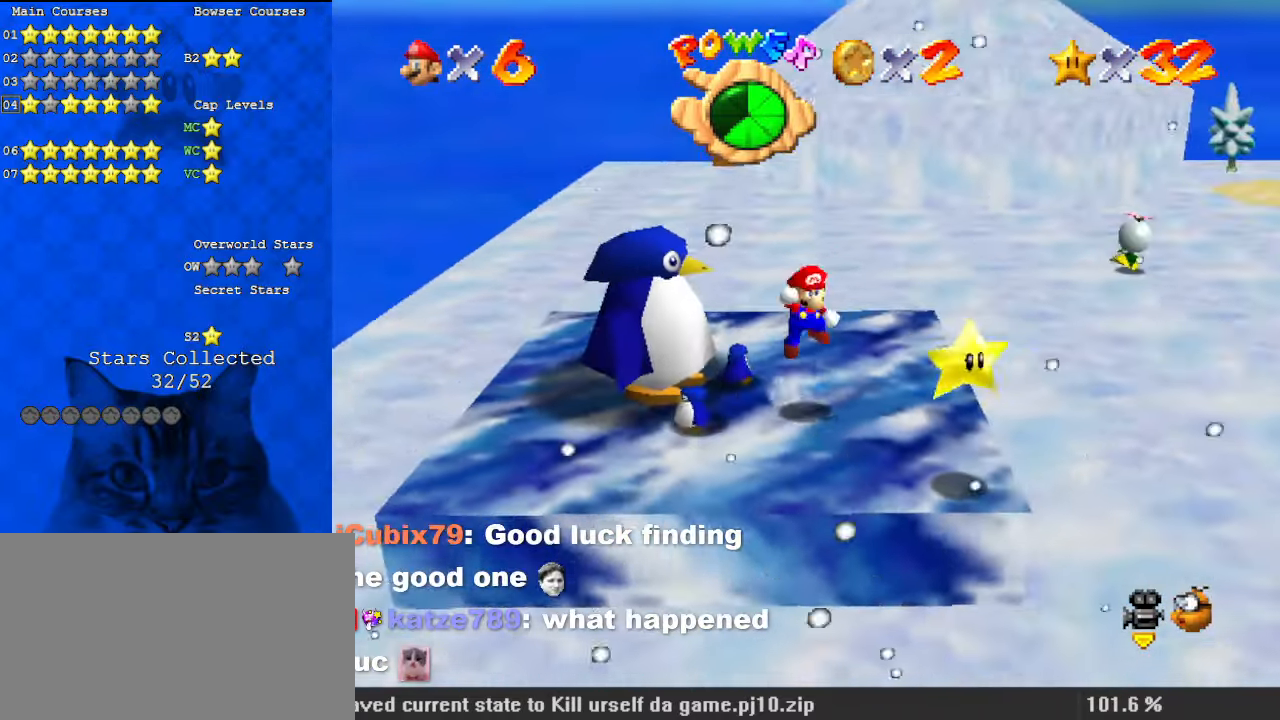
{"keys": ["right"], "events": [[33, "shift", "up"], [100, "ctrl", "down"], [233, "ctrl", "up"], [433, "down", "up"]]}
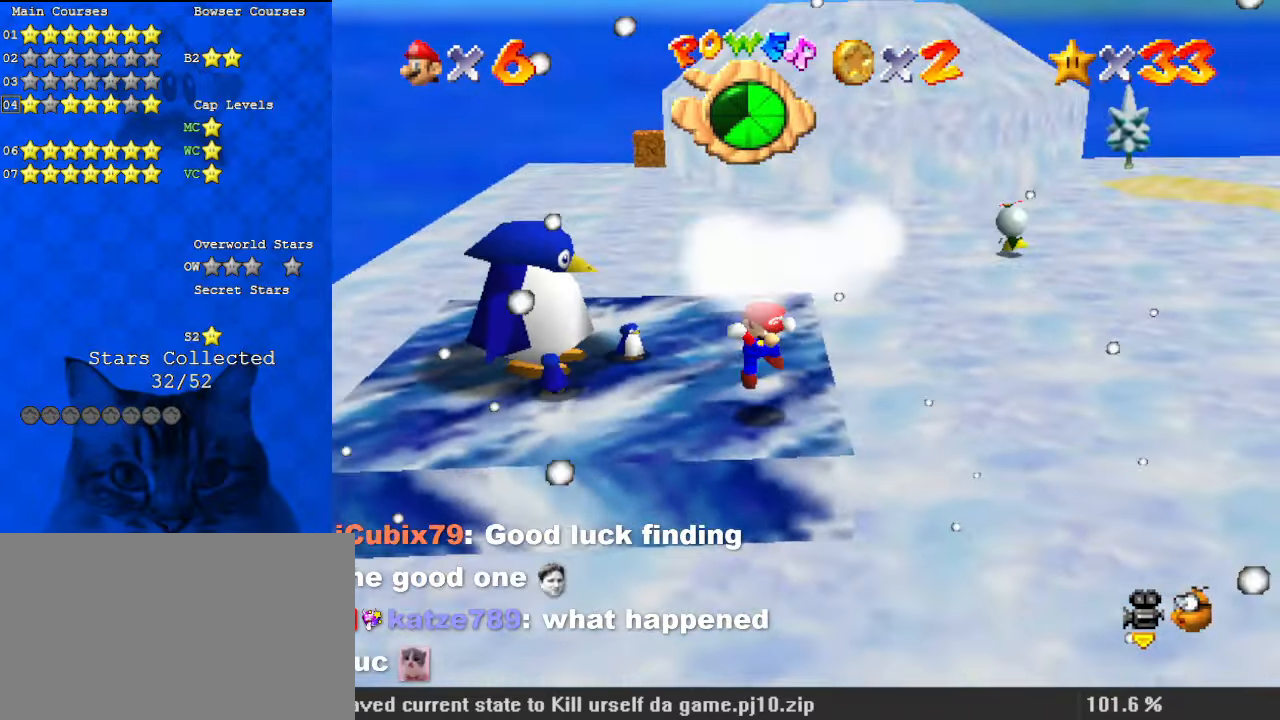
{"keys": [], "events": [[67, "right", "up"]]}